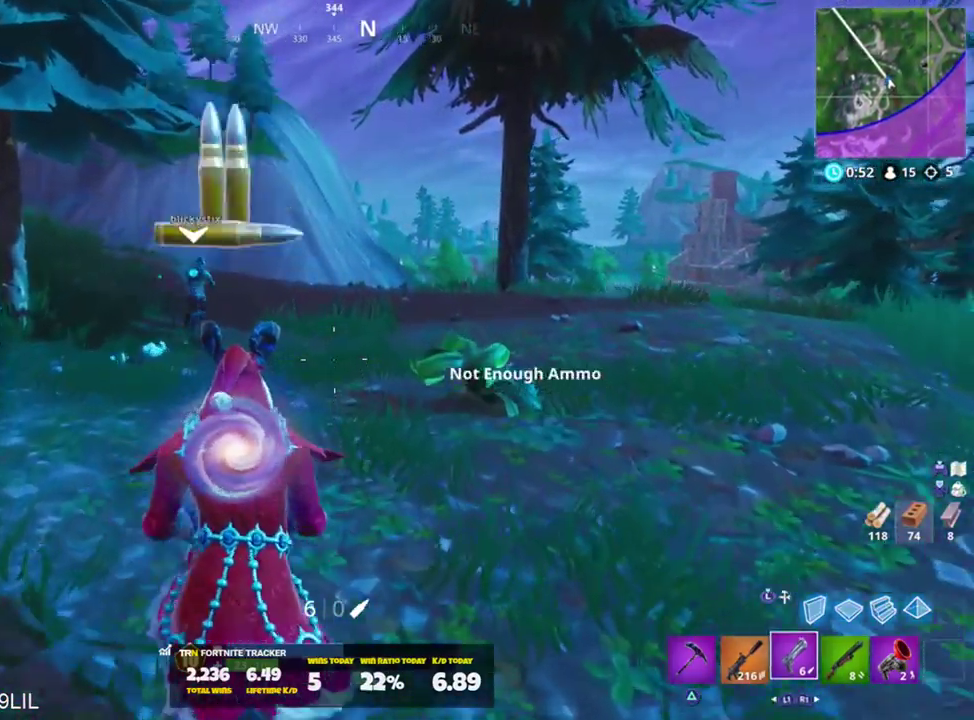
Gameplay with a controller (PlayStation layout); each line is a JSON object with the inputs held at the frame after it. "events" lists button and stick changes between this image and that frame as [ms after this image, input, new state], when the widget could be followed in between.
{"buttons": [], "left_stick": "up-left", "right_stick": "center", "events": []}
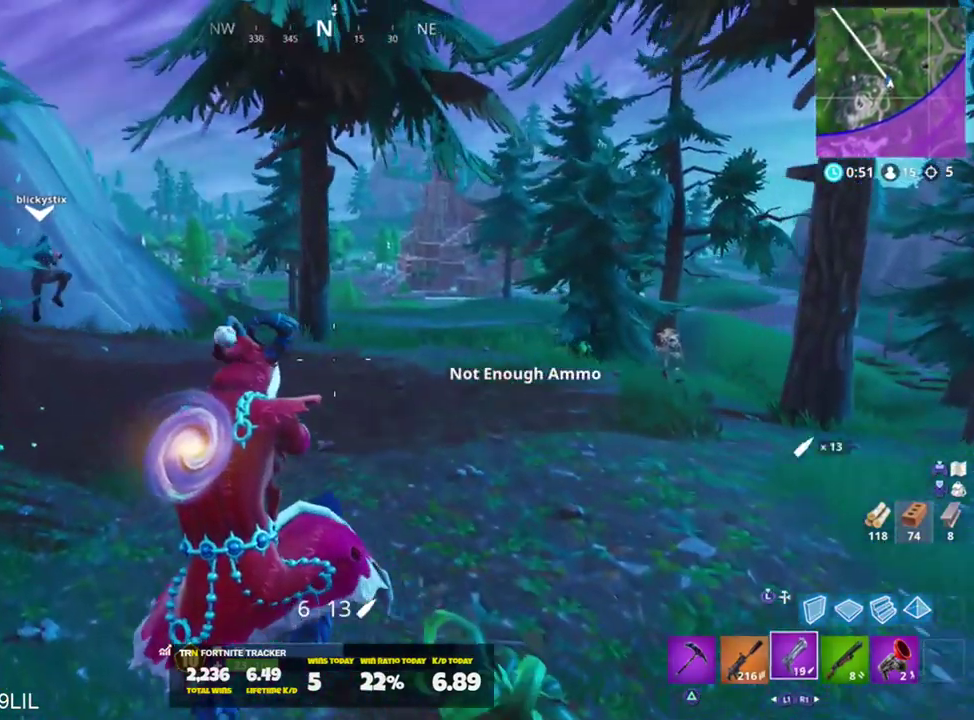
{"buttons": [], "left_stick": "up", "right_stick": "center", "events": [[50, "right_stick", "left"], [116, "TRIANGLE", "down"], [183, "TRIANGLE", "up"], [250, "right_stick", "center"], [283, "left_stick", "up"]]}
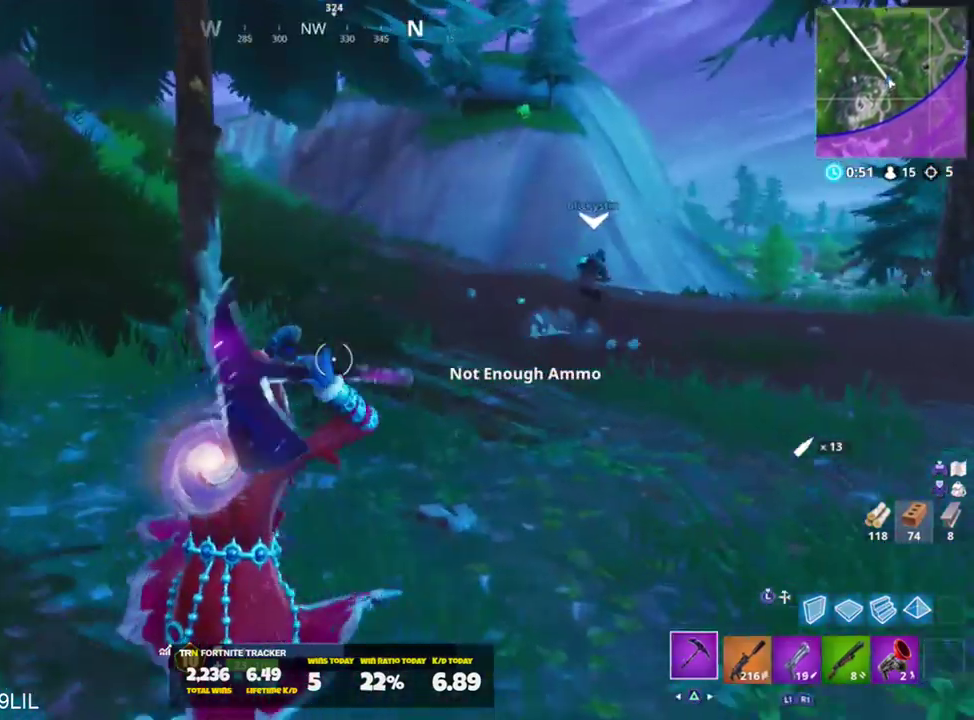
{"buttons": ["R2"], "left_stick": "up", "right_stick": "up-left", "events": [[17, "left_stick", "up-left"], [217, "right_stick", "up-left"], [351, "R2", "down"], [451, "left_stick", "up"]]}
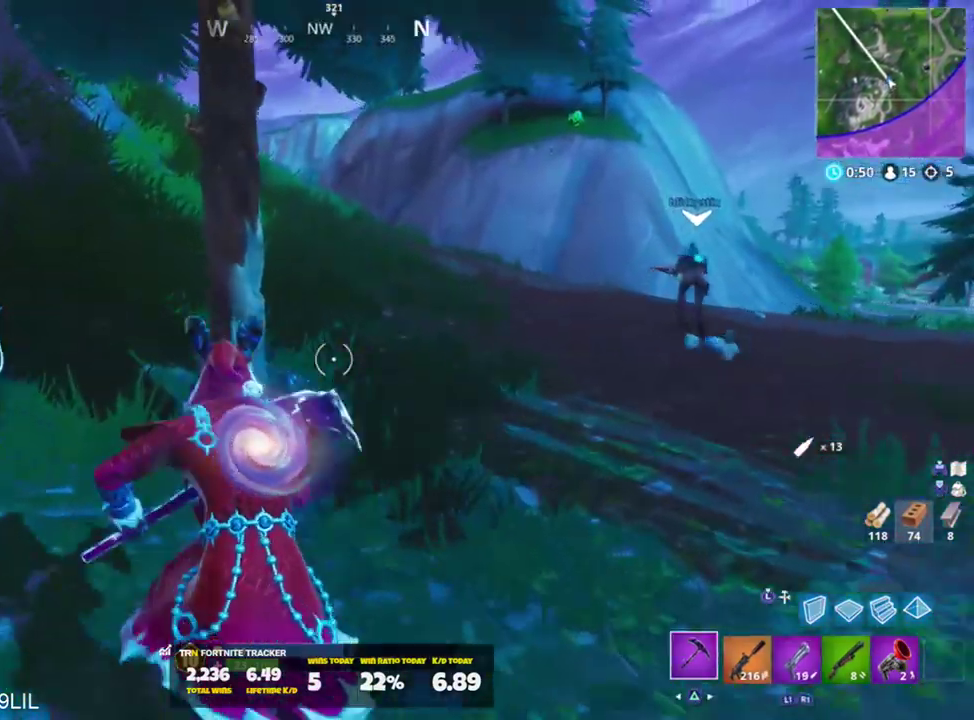
{"buttons": ["R2"], "left_stick": "down-left", "right_stick": "up-left", "events": [[16, "right_stick", "down-left"], [50, "left_stick", "up-right"], [150, "right_stick", "center"], [217, "right_stick", "up"], [283, "left_stick", "down-right"], [417, "left_stick", "down-left"], [450, "right_stick", "up-left"]]}
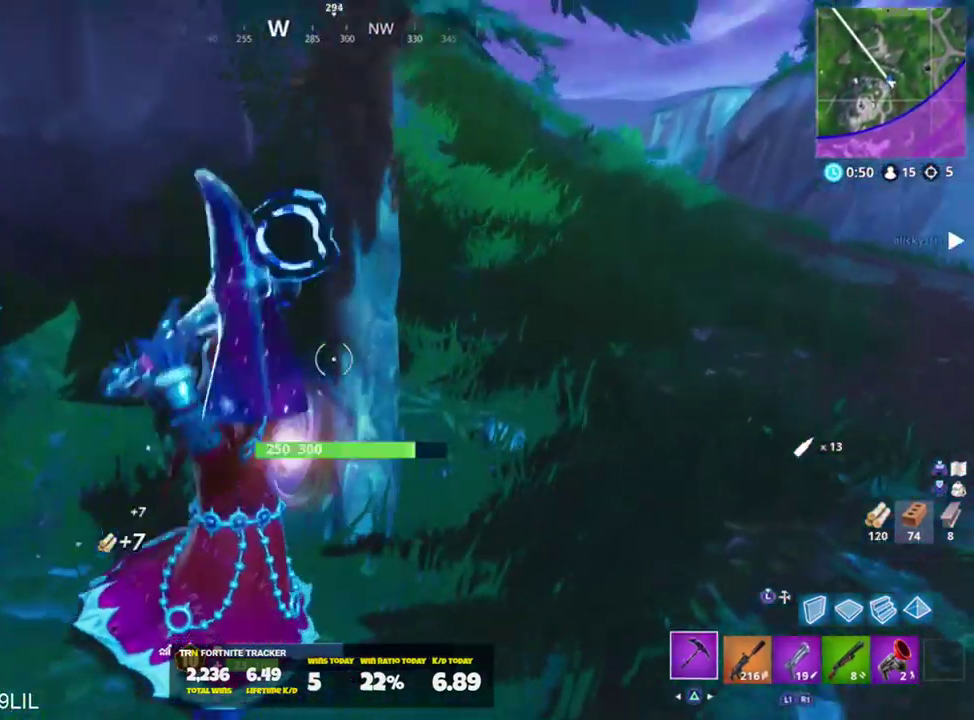
{"buttons": ["R2"], "left_stick": "down-right", "right_stick": "down", "events": [[84, "left_stick", "up-left"], [117, "R3", "down"], [150, "right_stick", "center"], [184, "R3", "up"], [217, "left_stick", "up-right"], [351, "left_stick", "right"], [351, "right_stick", "down"], [451, "left_stick", "down-right"]]}
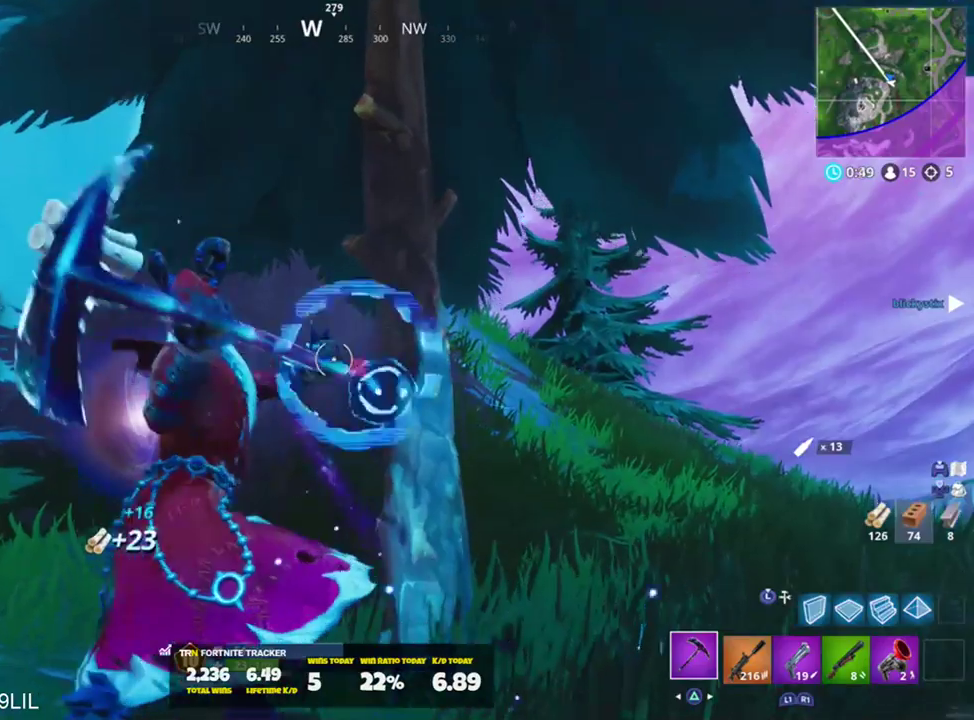
{"buttons": ["R2"], "left_stick": "down-right", "right_stick": "up-left", "events": [[16, "right_stick", "down-left"], [250, "right_stick", "center"], [283, "R3", "down"], [350, "R3", "up"], [383, "right_stick", "up-left"]]}
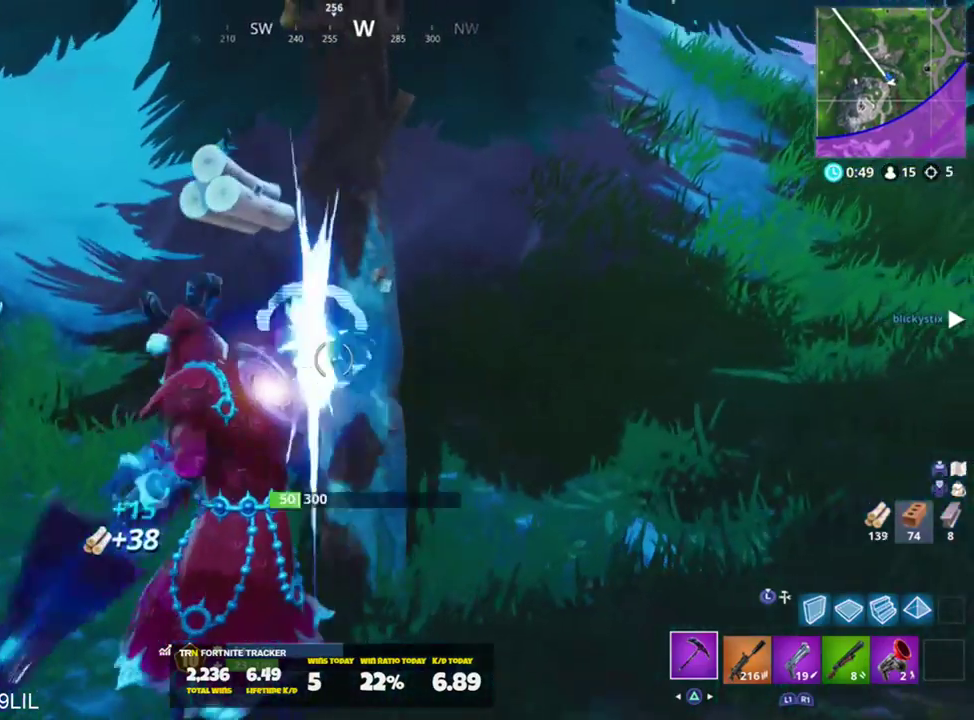
{"buttons": [], "left_stick": "up-right", "right_stick": "right", "events": [[250, "right_stick", "down-right"], [284, "R1", "down"], [284, "left_stick", "right"], [351, "R2", "up"], [384, "R1", "up"], [384, "right_stick", "right"], [417, "left_stick", "up-right"]]}
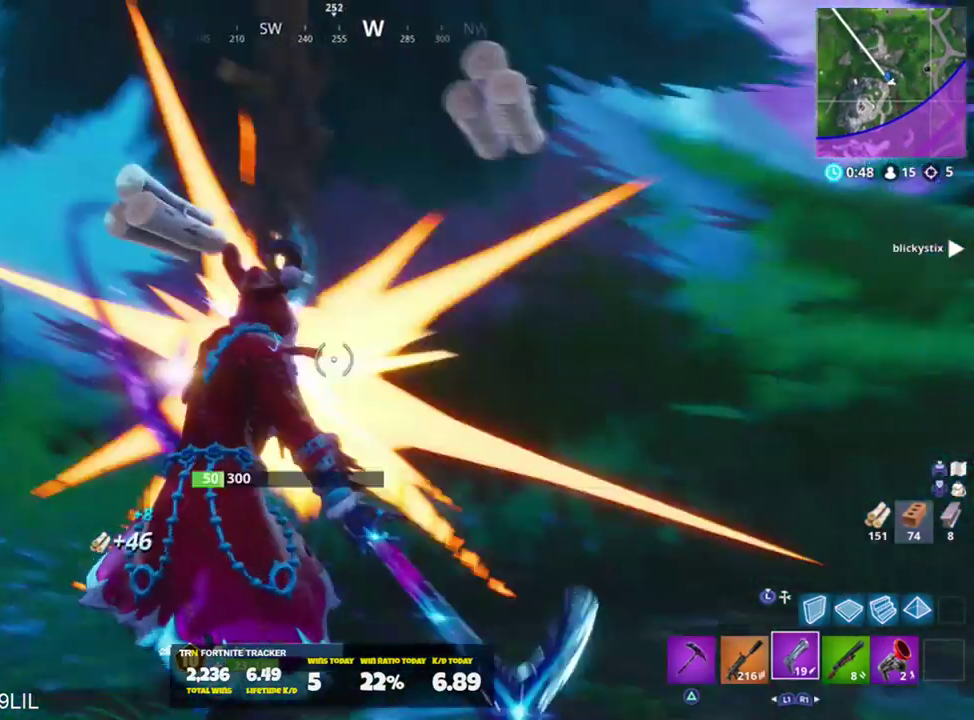
{"buttons": [], "left_stick": "up-right", "right_stick": "center", "events": [[16, "CROSS", "down"], [83, "right_stick", "down-right"], [116, "CROSS", "up"], [183, "CROSS", "down"], [183, "right_stick", "center"], [250, "CROSS", "up"], [317, "right_stick", "down"], [450, "right_stick", "center"]]}
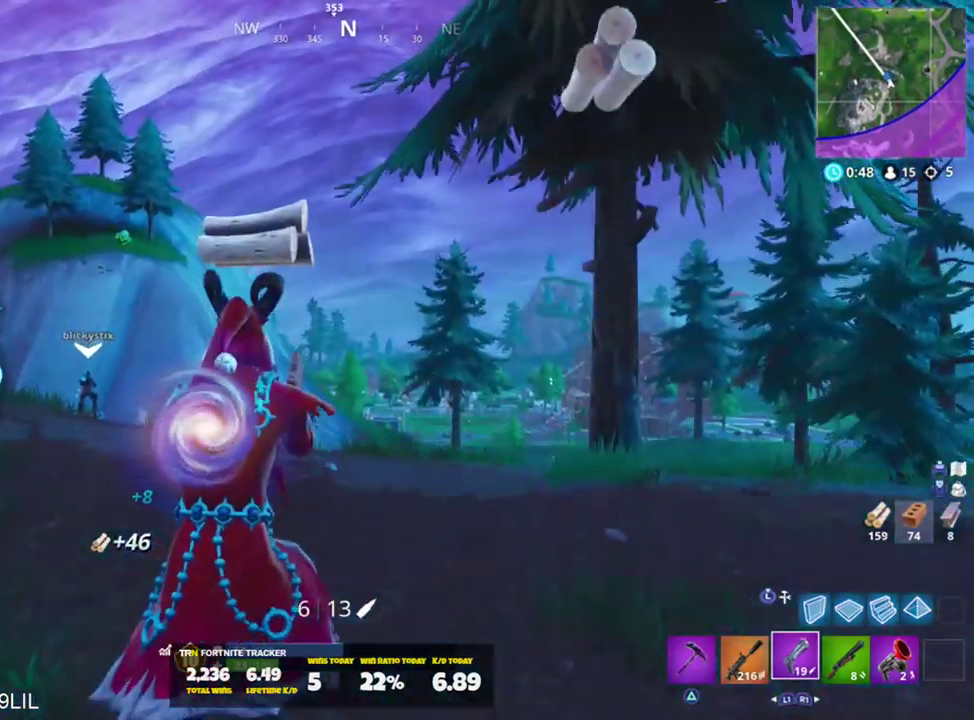
{"buttons": [], "left_stick": "up", "right_stick": "center", "events": [[250, "left_stick", "up"], [351, "right_stick", "right"], [484, "right_stick", "center"]]}
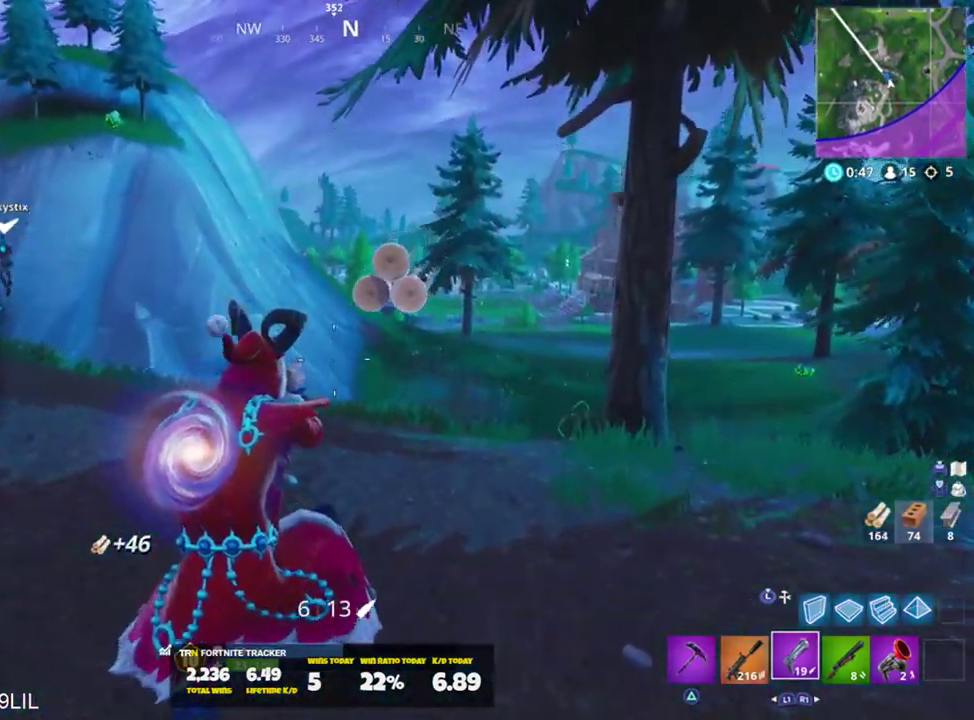
{"buttons": [], "left_stick": "up-right", "right_stick": "left", "events": [[383, "left_stick", "up-right"], [483, "right_stick", "left"]]}
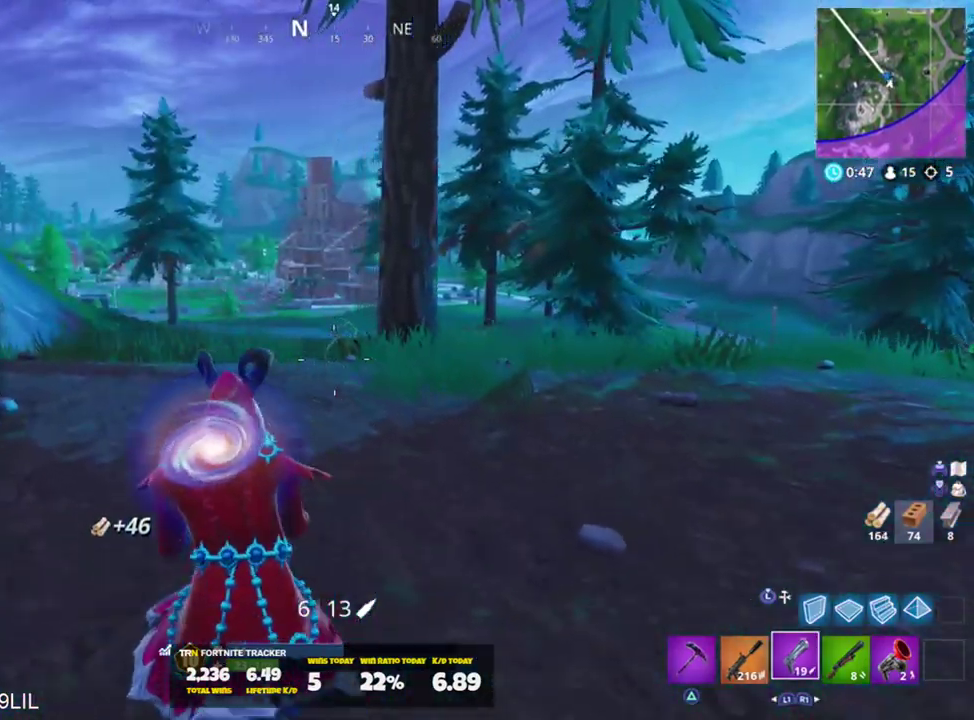
{"buttons": [], "left_stick": "up-right", "right_stick": "right", "events": [[50, "CROSS", "down"], [84, "CROSS", "up"], [217, "right_stick", "center"], [351, "TRIANGLE", "down"], [417, "right_stick", "right"], [451, "TRIANGLE", "up"]]}
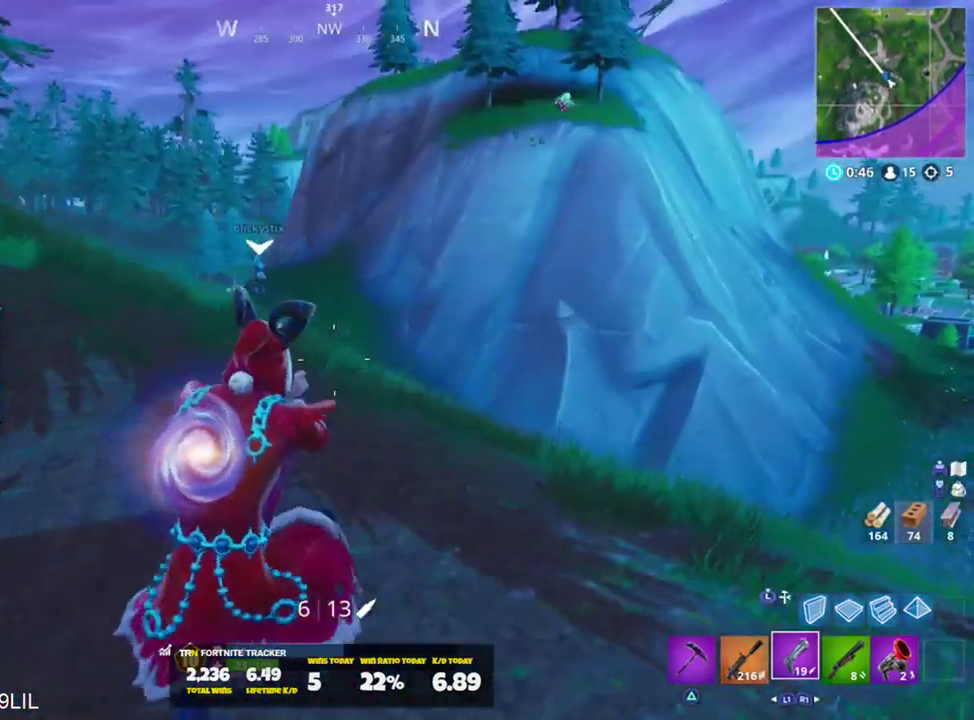
{"buttons": [], "left_stick": "up-right", "right_stick": "center", "events": [[100, "left_stick", "up"], [100, "right_stick", "center"], [367, "left_stick", "up-right"]]}
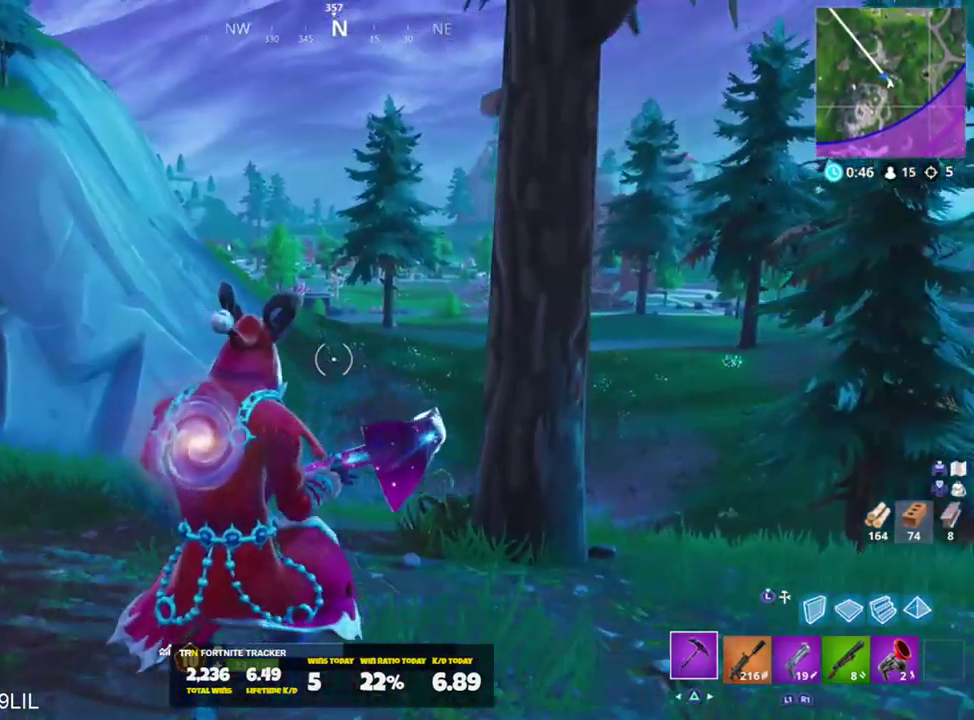
{"buttons": ["R2"], "left_stick": "up-right", "right_stick": "down-left", "events": [[250, "R2", "down"], [250, "right_stick", "up"], [401, "right_stick", "down-left"]]}
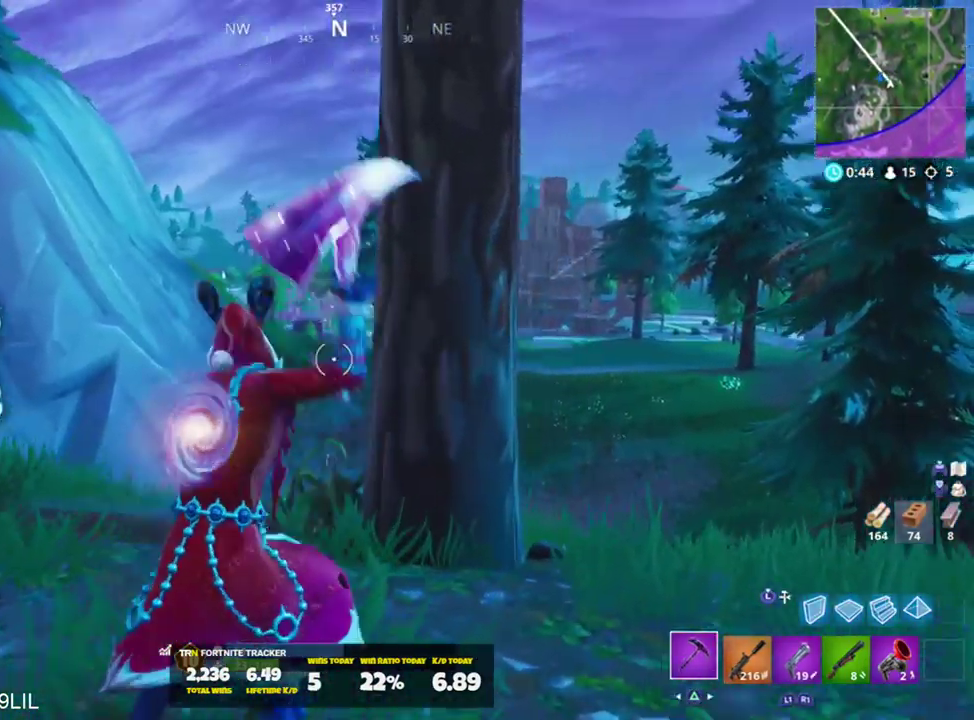
{"buttons": ["R2"], "left_stick": "up-left", "right_stick": "center", "events": [[83, "right_stick", "up-left"], [133, "left_stick", "down-right"], [267, "left_stick", "down-left"], [267, "right_stick", "up"], [433, "right_stick", "center"], [467, "left_stick", "up-left"]]}
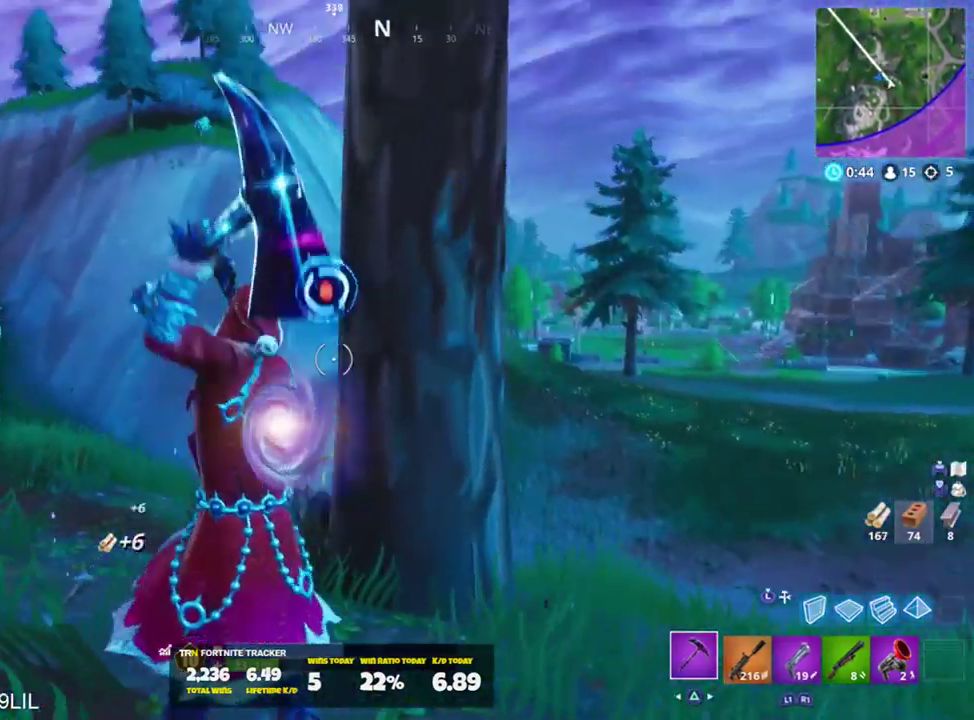
{"buttons": ["R2"], "left_stick": "right", "right_stick": "down", "events": [[34, "R3", "down"], [34, "left_stick", "up"], [100, "R3", "up"], [134, "left_stick", "up-right"], [417, "left_stick", "right"], [417, "right_stick", "down"]]}
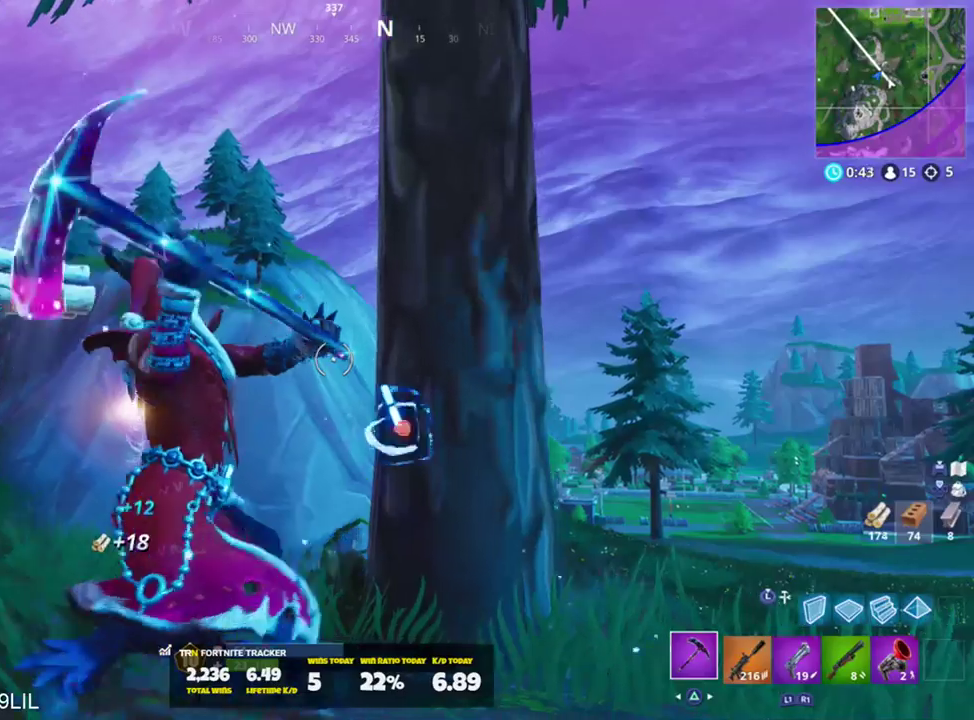
{"buttons": ["R2"], "left_stick": "down-left", "right_stick": "down", "events": [[33, "right_stick", "down-left"], [150, "CROSS", "down"], [150, "right_stick", "center"], [167, "CROSS", "up"], [267, "left_stick", "down-right"], [333, "right_stick", "up"], [433, "left_stick", "down-left"], [433, "right_stick", "center"], [500, "right_stick", "down"]]}
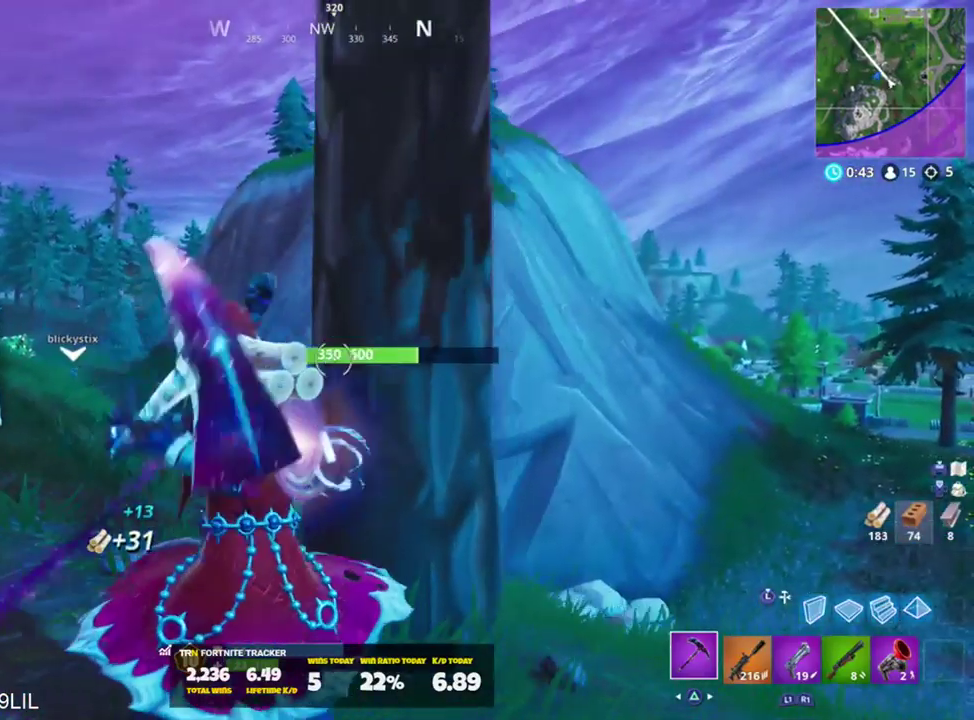
{"buttons": ["R2"], "left_stick": "right", "right_stick": "up", "events": [[100, "left_stick", "up-left"], [167, "R3", "down"], [234, "R3", "up"], [284, "left_stick", "up-right"], [317, "right_stick", "up"], [434, "left_stick", "right"]]}
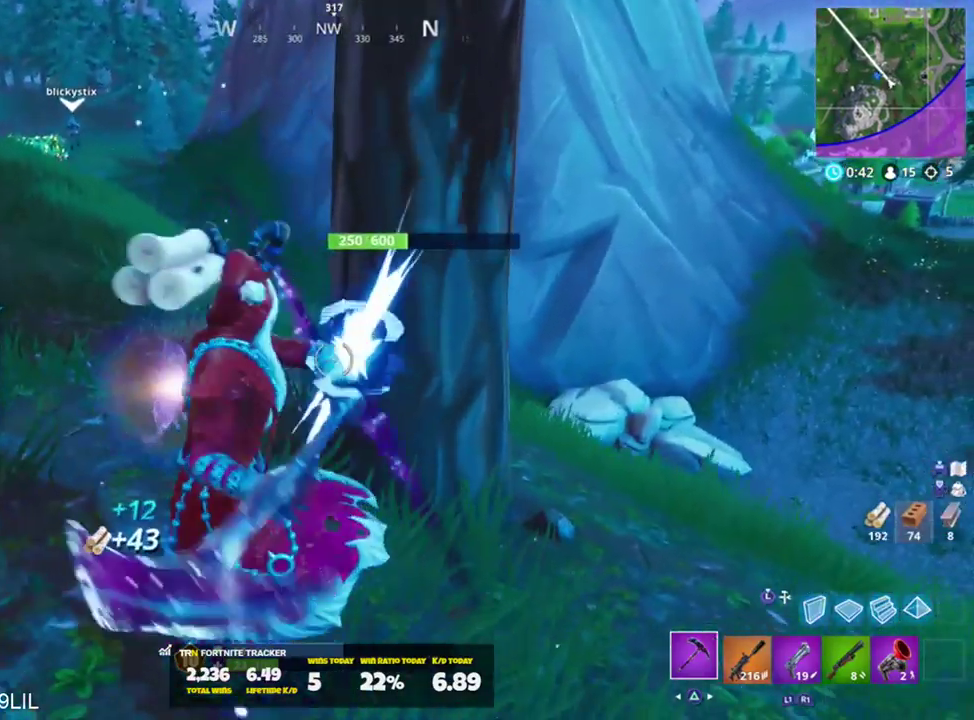
{"buttons": ["R2"], "left_stick": "down-right", "right_stick": "up-left", "events": [[150, "right_stick", "left"], [233, "right_stick", "down"], [367, "left_stick", "down-right"], [467, "right_stick", "up-left"]]}
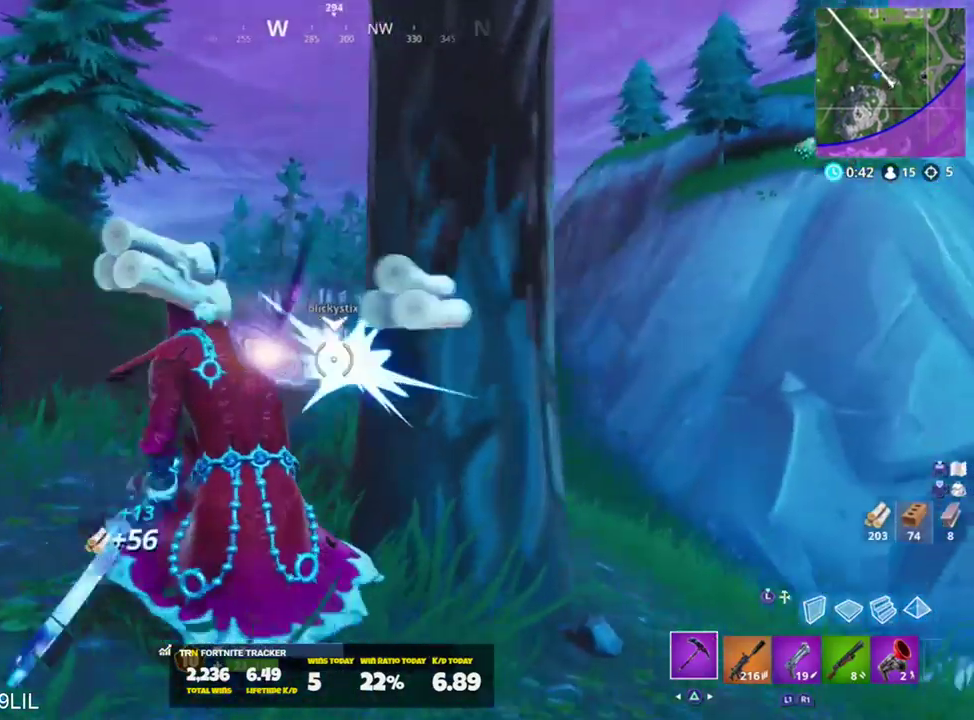
{"buttons": ["R2"], "left_stick": "up-right", "right_stick": "down-left", "events": [[34, "left_stick", "down-left"], [100, "right_stick", "up"], [200, "left_stick", "up-left"], [234, "CROSS", "down"], [267, "right_stick", "down-right"], [334, "CROSS", "up"], [367, "R3", "down"], [367, "left_stick", "up-right"], [434, "R3", "up"], [467, "right_stick", "down-left"]]}
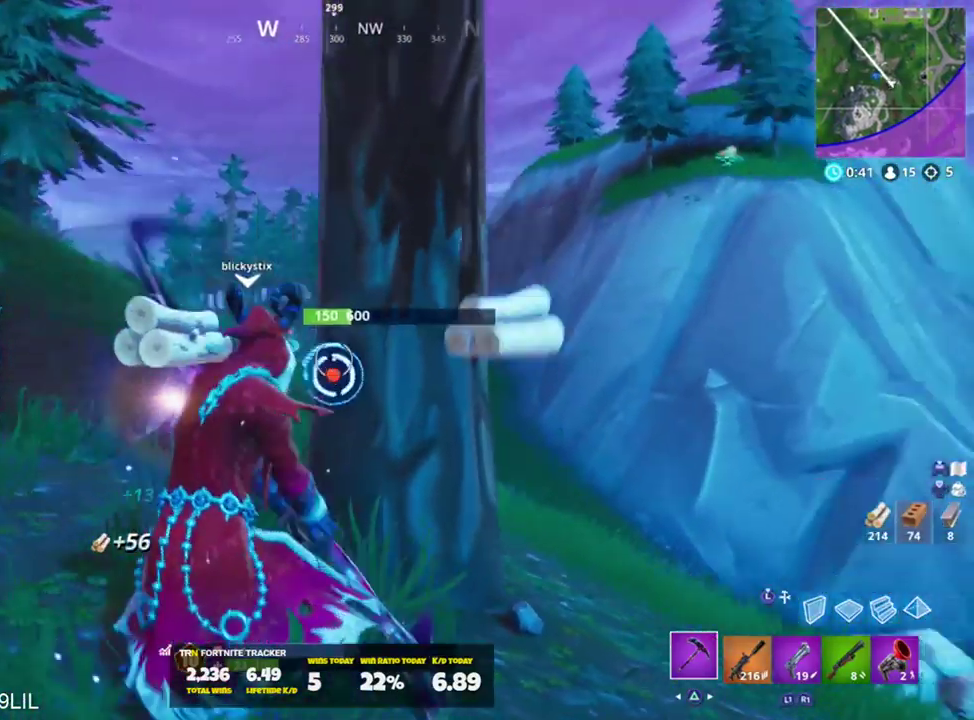
{"buttons": ["R1", "R2"], "left_stick": "up", "right_stick": "down", "events": [[33, "right_stick", "center"], [133, "right_stick", "up"], [150, "left_stick", "up"], [333, "right_stick", "up-right"], [467, "R1", "down"], [467, "right_stick", "down"]]}
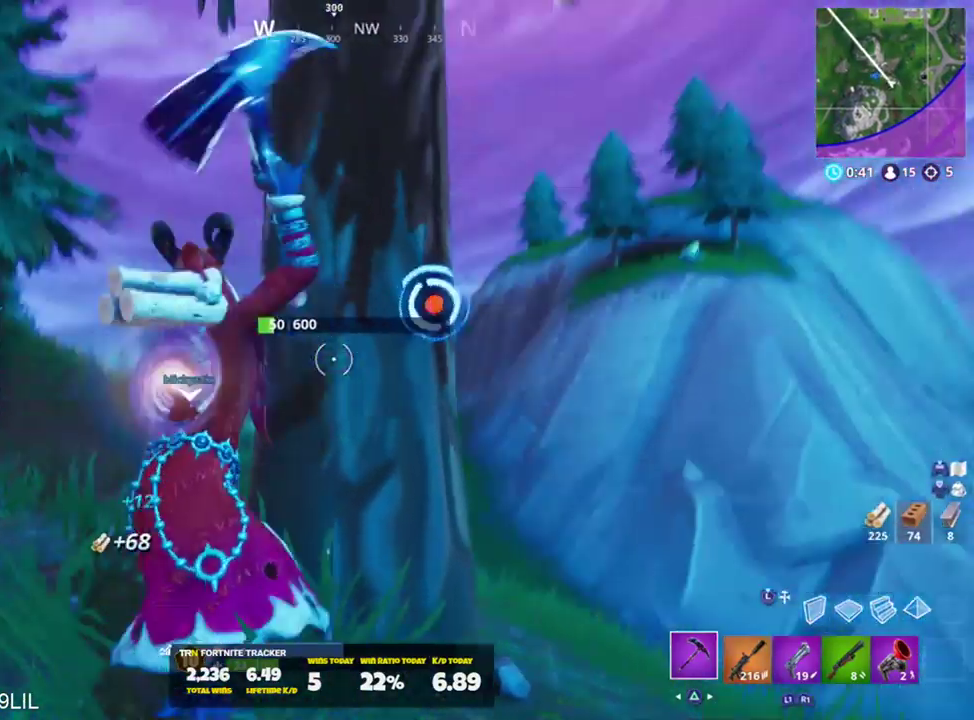
{"buttons": [], "left_stick": "up-left", "right_stick": "right", "events": [[17, "right_stick", "down-left"], [67, "R1", "up"], [101, "R2", "up"], [117, "right_stick", "center"], [184, "right_stick", "right"], [217, "CROSS", "down"], [317, "CROSS", "up"], [384, "CROSS", "down"], [384, "left_stick", "up-left"], [451, "CROSS", "up"]]}
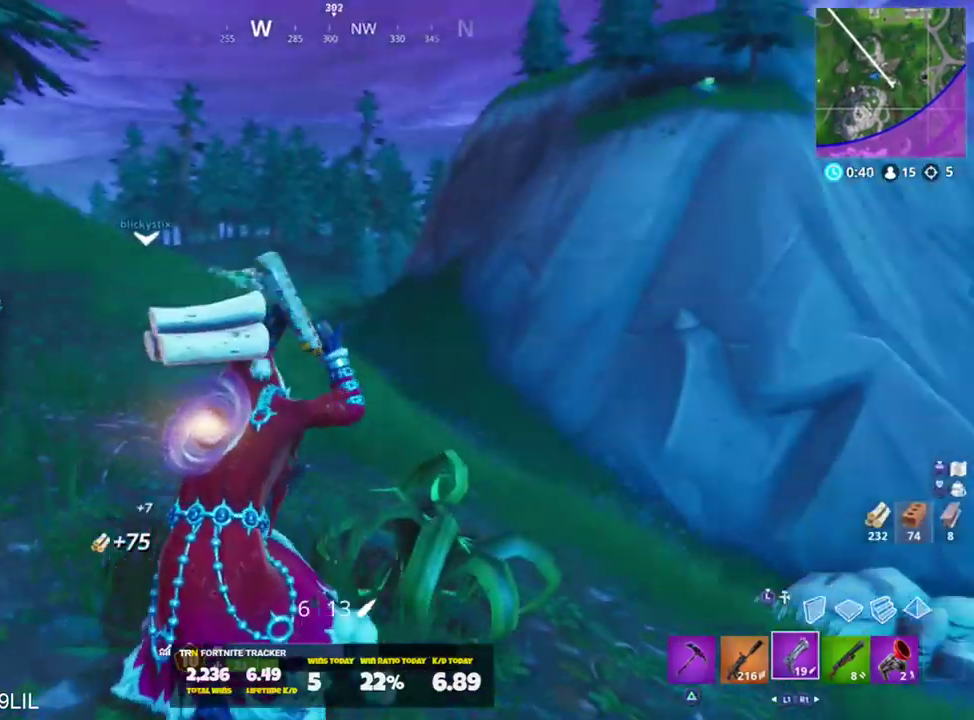
{"buttons": [], "left_stick": "up-left", "right_stick": "center", "events": [[17, "right_stick", "center"]]}
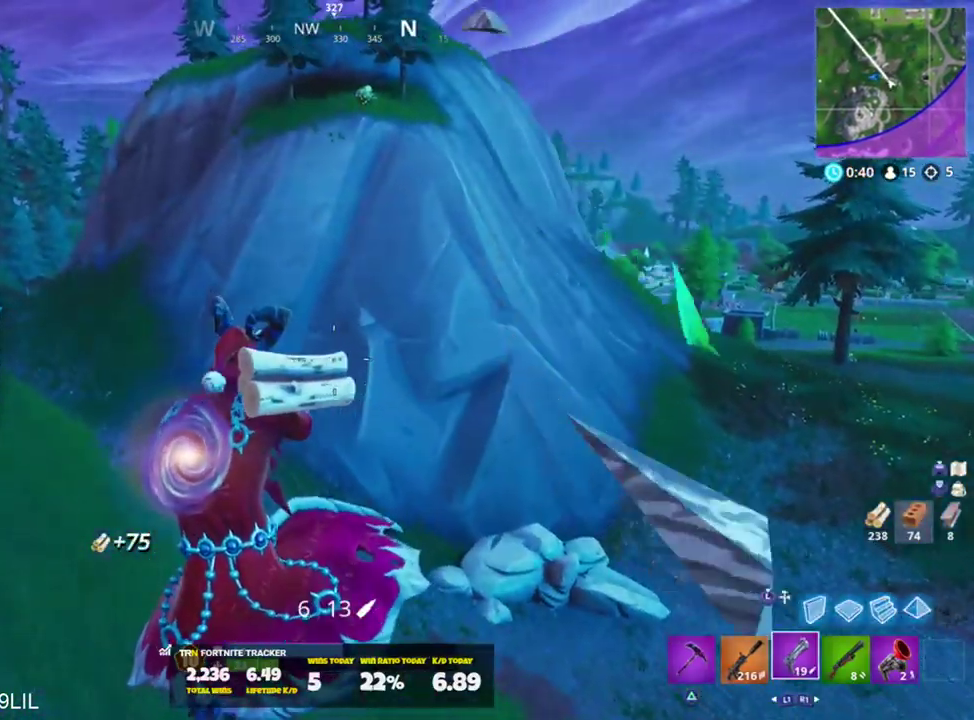
{"buttons": [], "left_stick": "up-left", "right_stick": "center", "events": [[418, "CROSS", "down"], [484, "CROSS", "up"]]}
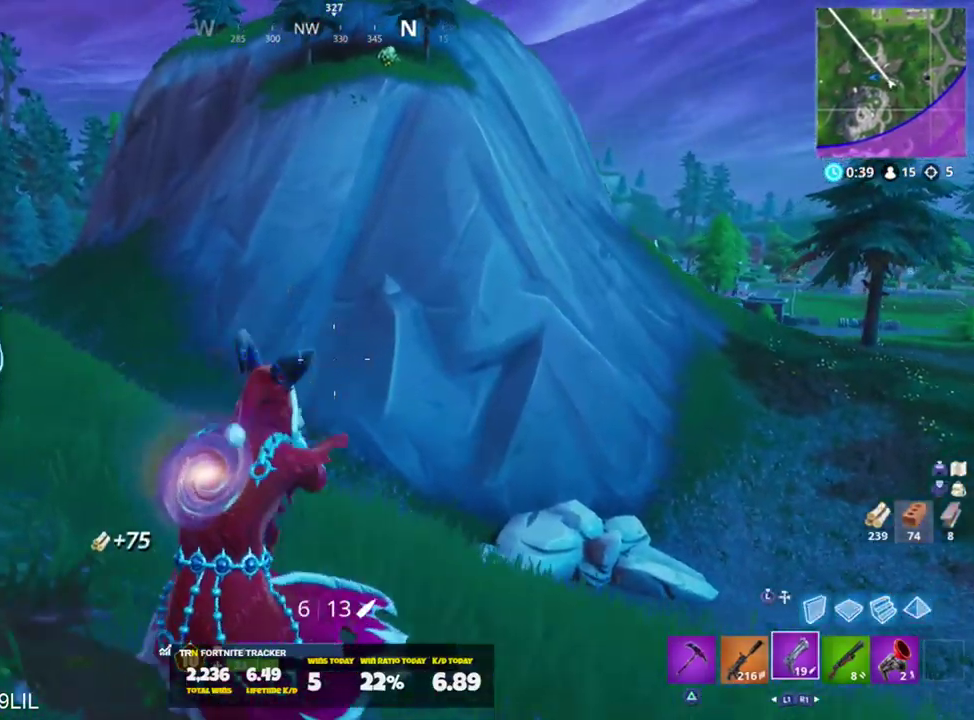
{"buttons": [], "left_stick": "up-left", "right_stick": "center", "events": []}
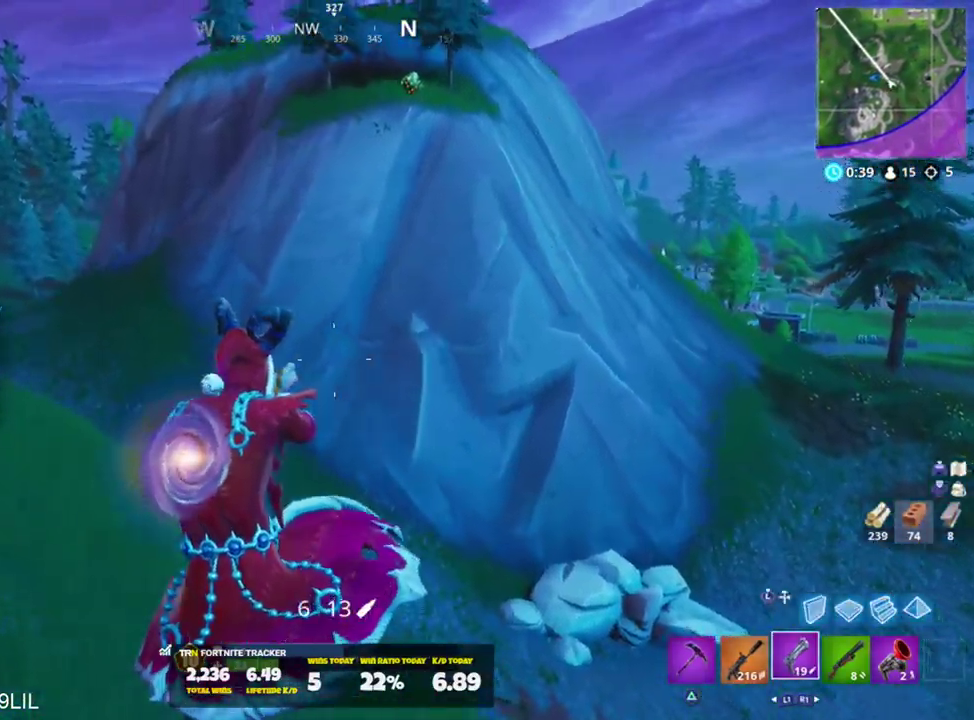
{"buttons": [], "left_stick": "up-left", "right_stick": "center", "events": []}
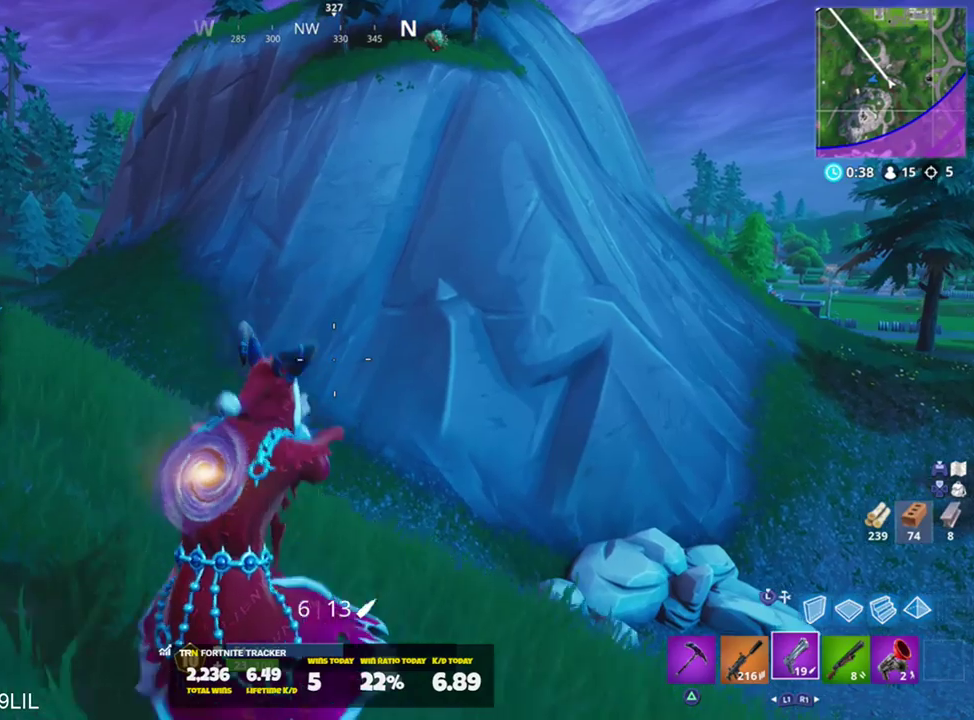
{"buttons": [], "left_stick": "up-left", "right_stick": "center", "events": [[117, "right_stick", "up-left"], [284, "right_stick", "center"], [317, "CROSS", "down"], [417, "CROSS", "up"]]}
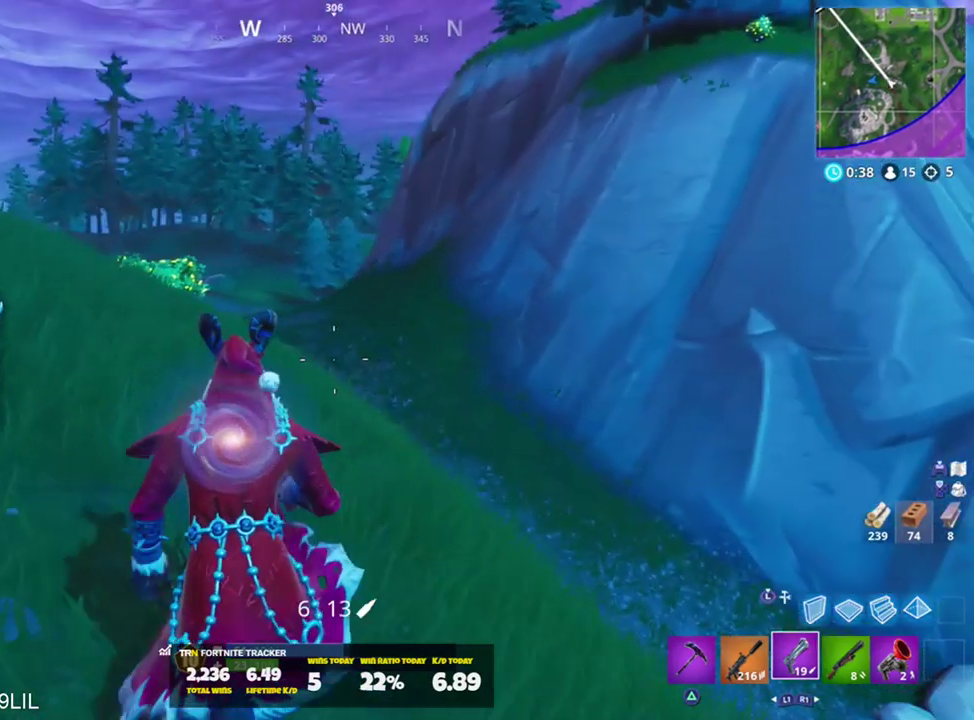
{"buttons": [], "left_stick": "up-left", "right_stick": "center", "events": [[51, "R1", "down"], [117, "R1", "up"], [117, "right_stick", "left"], [184, "R1", "down"], [251, "R1", "up"], [317, "right_stick", "center"], [384, "SQUARE", "down"], [484, "SQUARE", "up"]]}
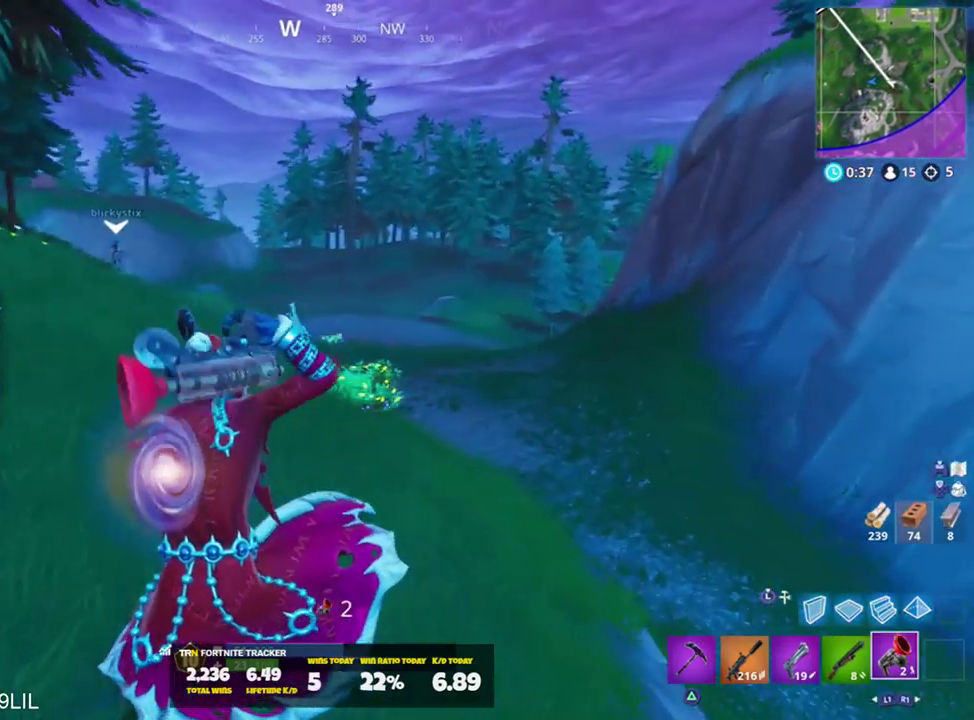
{"buttons": [], "left_stick": "up-left", "right_stick": "right", "events": [[17, "L1", "down"], [117, "L1", "up"], [217, "L1", "down"], [317, "L1", "up"], [350, "right_stick", "right"], [417, "CROSS", "down"], [450, "CROSS", "up"]]}
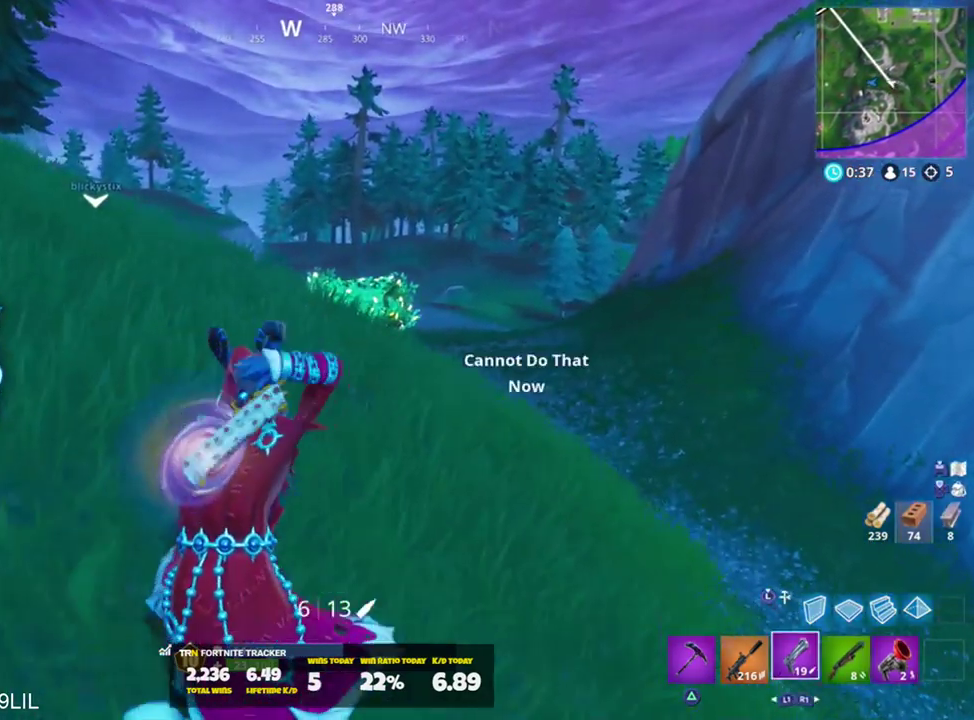
{"buttons": [], "left_stick": "up-left", "right_stick": "center", "events": [[84, "SQUARE", "down"], [117, "right_stick", "center"], [151, "SQUARE", "up"]]}
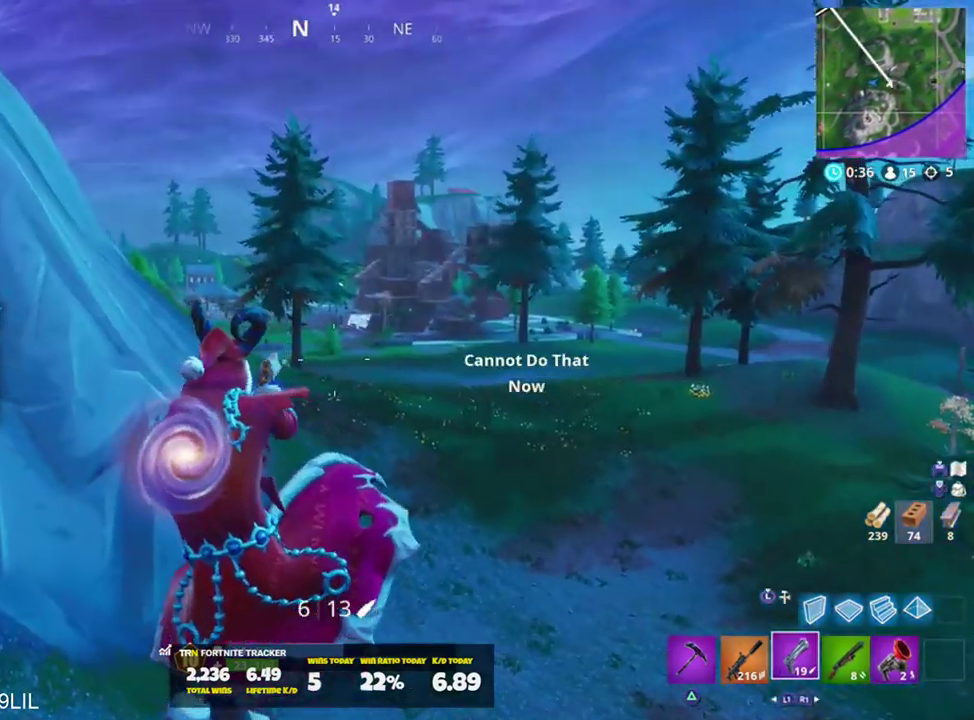
{"buttons": [], "left_stick": "up-left", "right_stick": "center", "events": [[50, "right_stick", "left"], [217, "right_stick", "right"], [350, "right_stick", "center"]]}